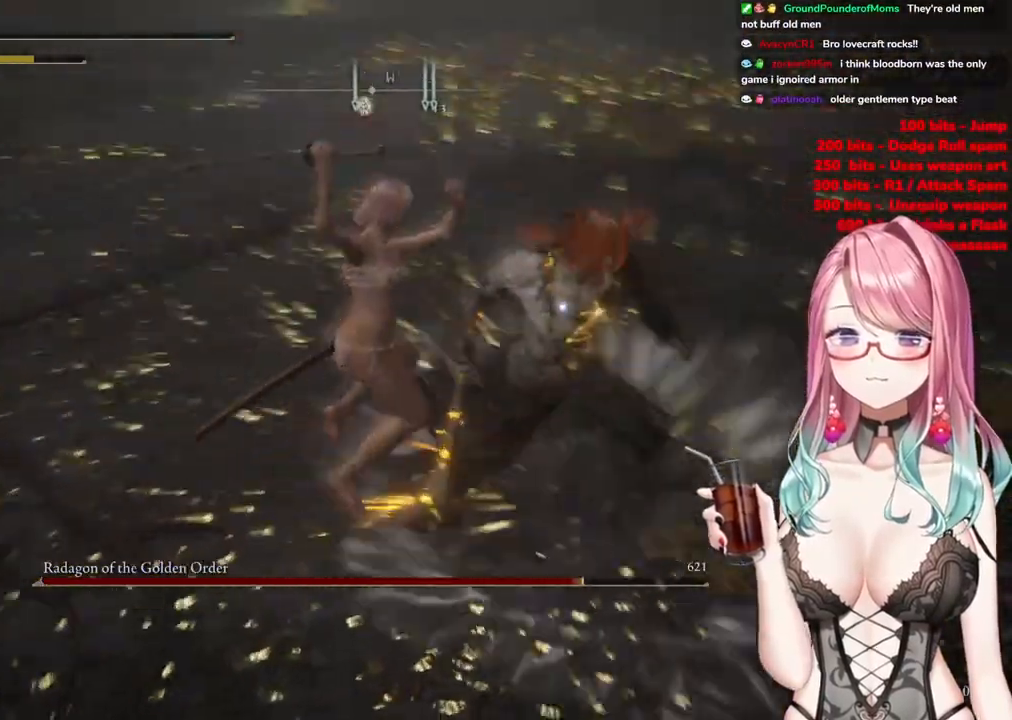
Gameplay with a controller (PlayStation layout); each line is a JSON object with the inputs held at the frame after it. "events" lists button and stick changes between this image and that frame as [ms after this image, input, new state], when the widget could be followed in between.
{"buttons": [], "left_stick": "up-left", "right_stick": "center", "events": [[100, "CIRCLE", "up"]]}
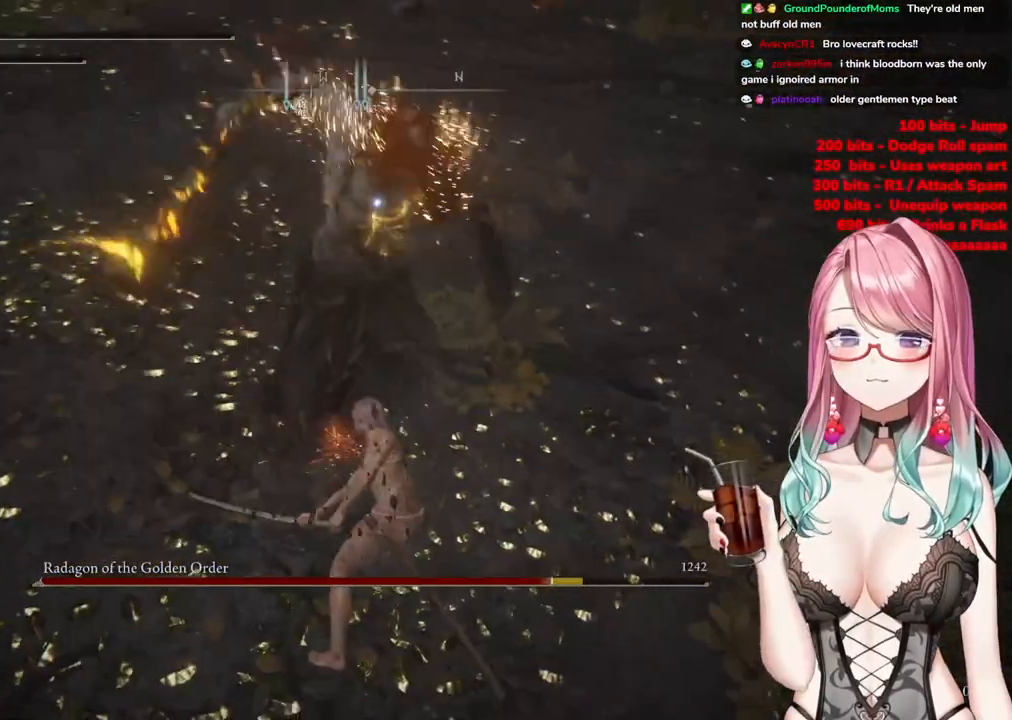
{"buttons": [], "left_stick": "left", "right_stick": "center", "events": [[100, "CIRCLE", "down"], [201, "CIRCLE", "up"], [267, "CIRCLE", "down"], [301, "left_stick", "left"], [367, "CIRCLE", "up"]]}
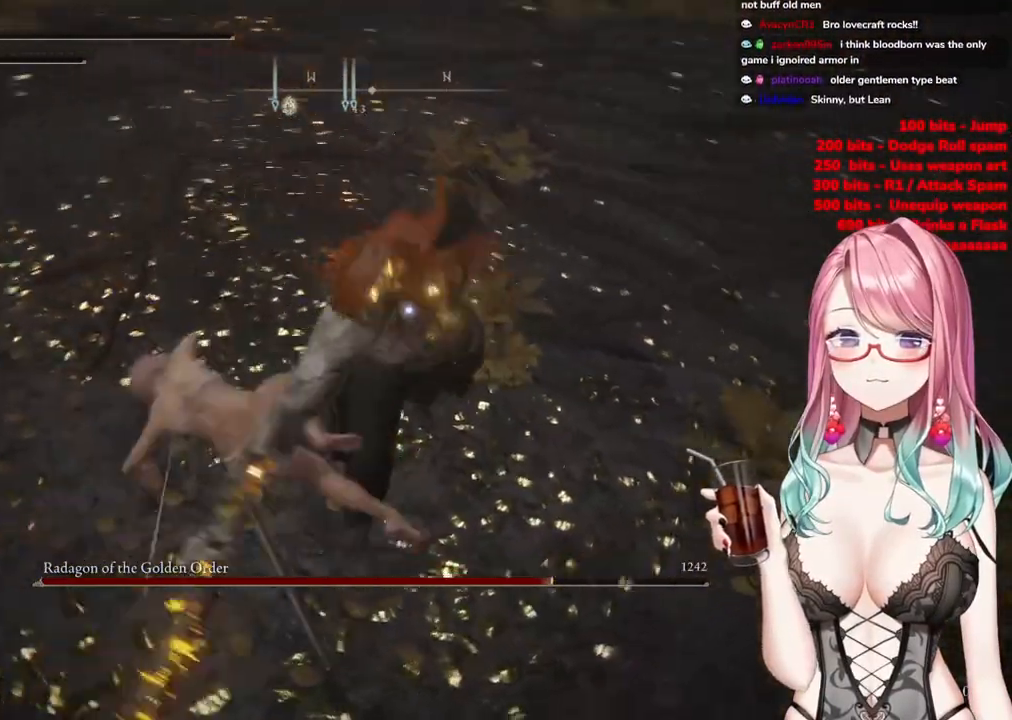
{"buttons": [], "left_stick": "down", "right_stick": "center", "events": [[300, "left_stick", "down-left"], [484, "left_stick", "down"]]}
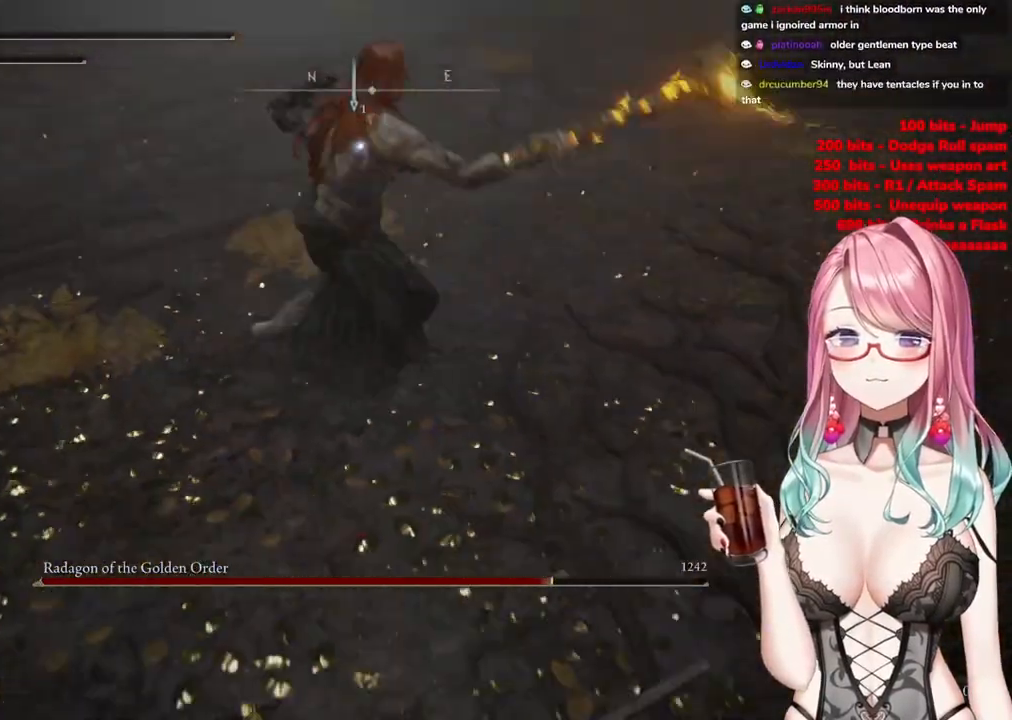
{"buttons": [], "left_stick": "left", "right_stick": "center", "events": [[217, "left_stick", "down-left"], [351, "left_stick", "left"], [384, "CIRCLE", "down"], [467, "CIRCLE", "up"]]}
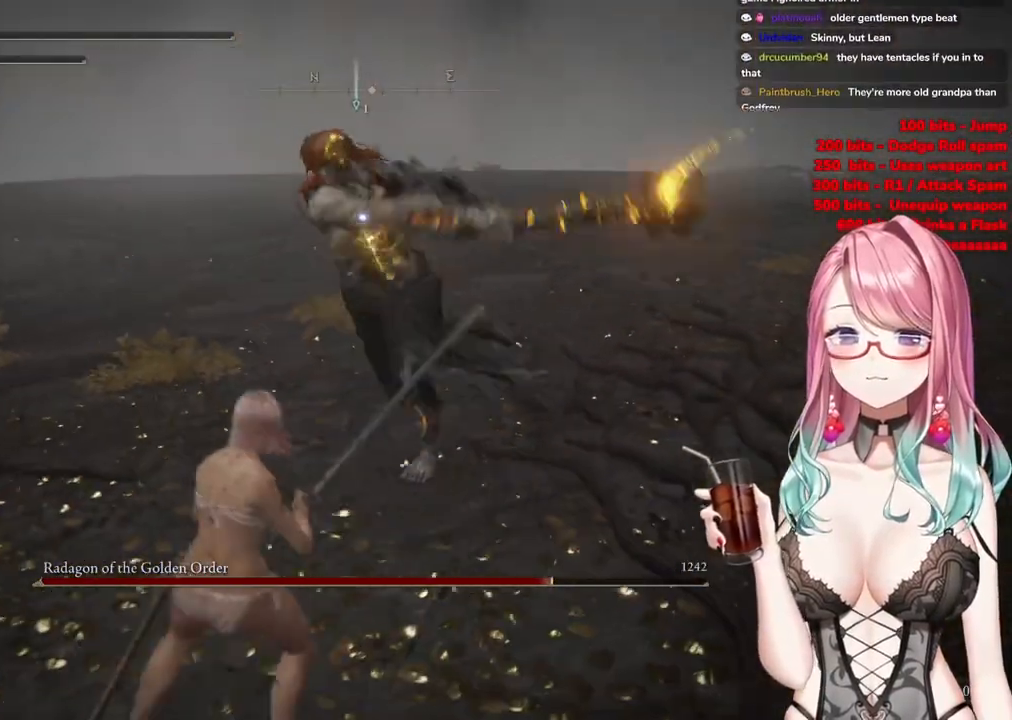
{"buttons": [], "left_stick": "center", "right_stick": "center", "events": [[200, "left_stick", "down-left"], [417, "left_stick", "center"]]}
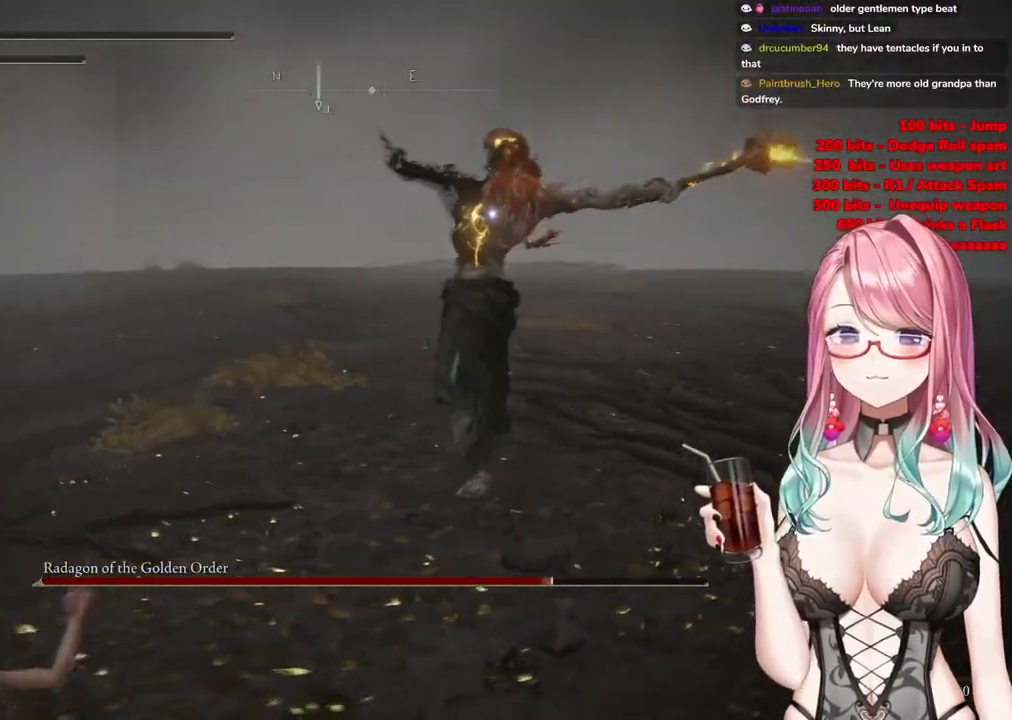
{"buttons": [], "left_stick": "up", "right_stick": "center", "events": [[484, "left_stick", "up"]]}
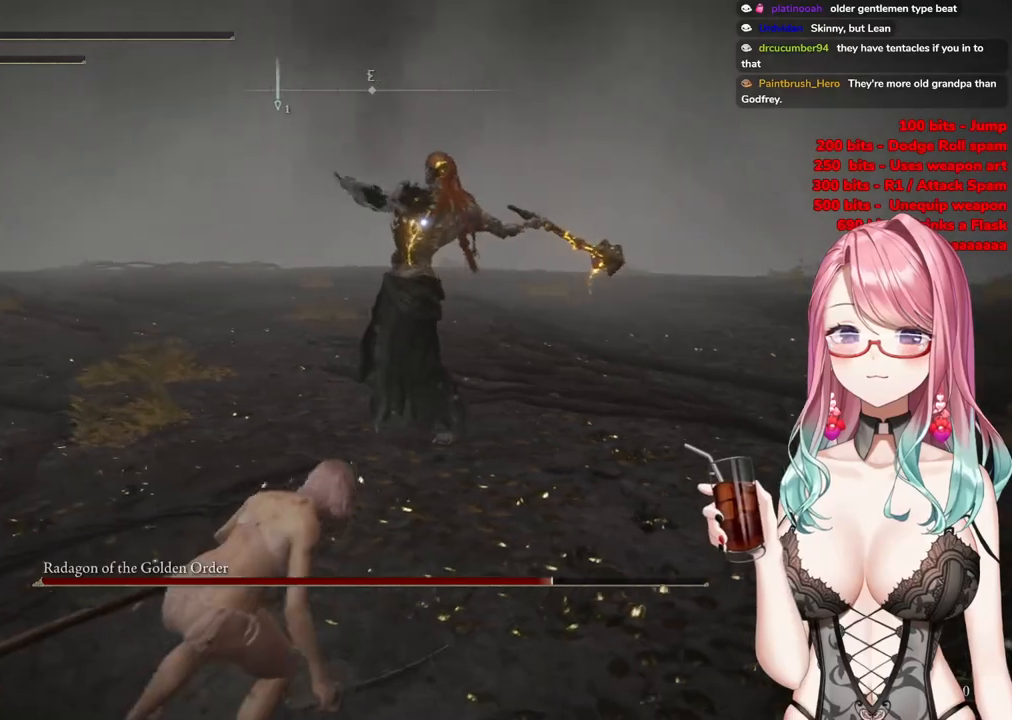
{"buttons": [], "left_stick": "up", "right_stick": "center", "events": [[83, "CIRCLE", "down"], [100, "CIRCLE", "up"]]}
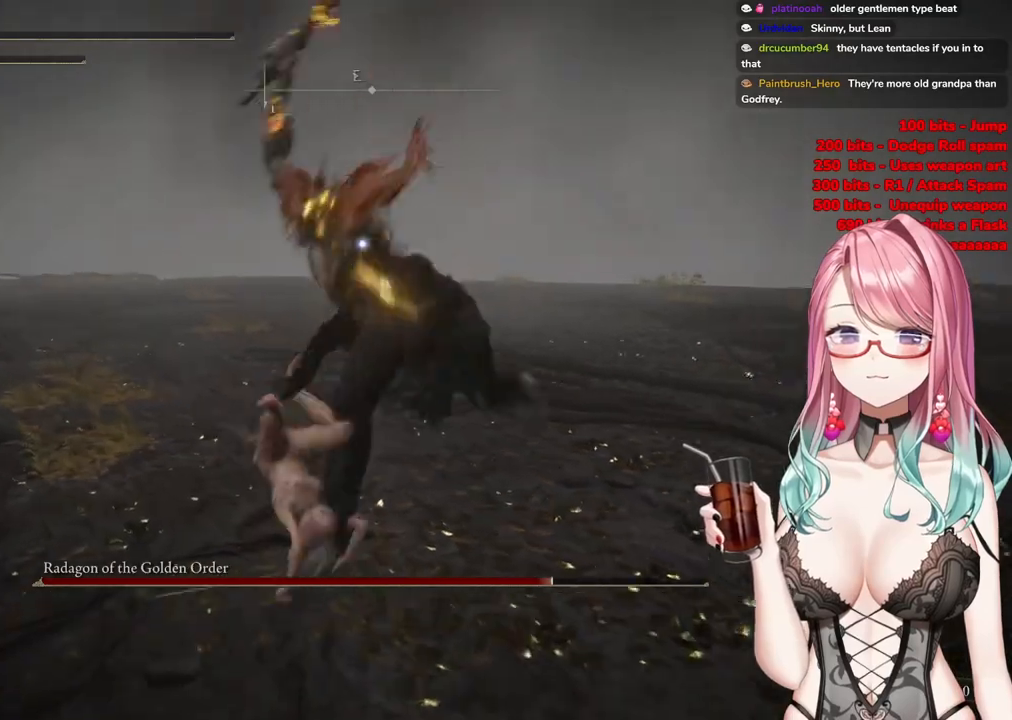
{"buttons": [], "left_stick": "center", "right_stick": "center", "events": [[434, "left_stick", "center"]]}
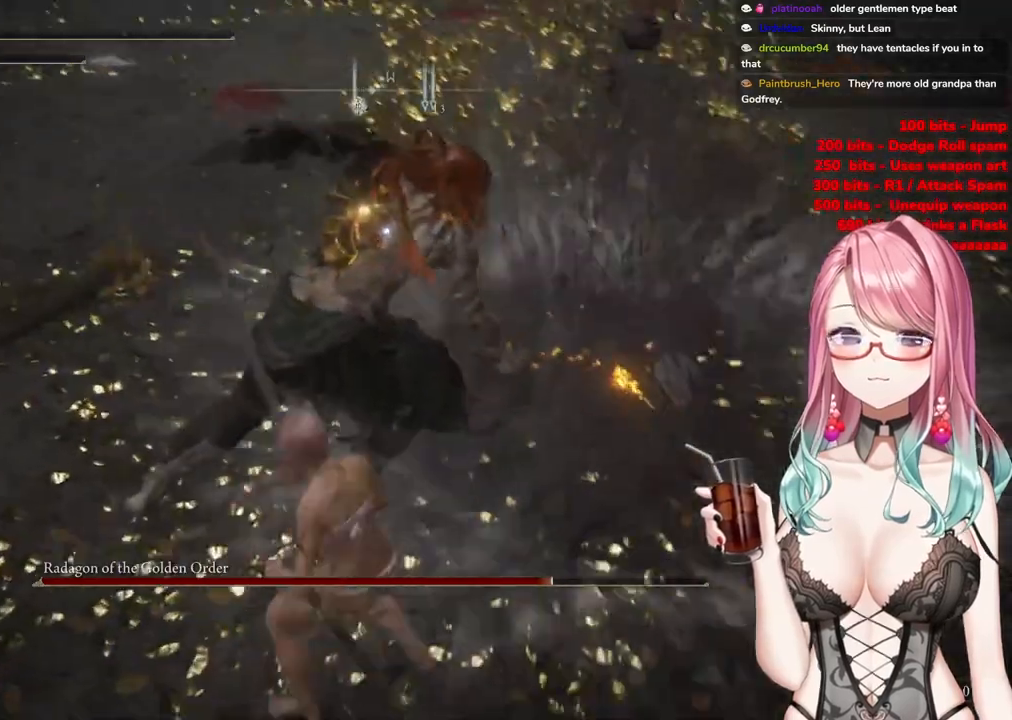
{"buttons": [], "left_stick": "center", "right_stick": "center", "events": [[50, "CROSS", "down"], [133, "CROSS", "up"], [200, "R2", "down"], [384, "R2", "up"]]}
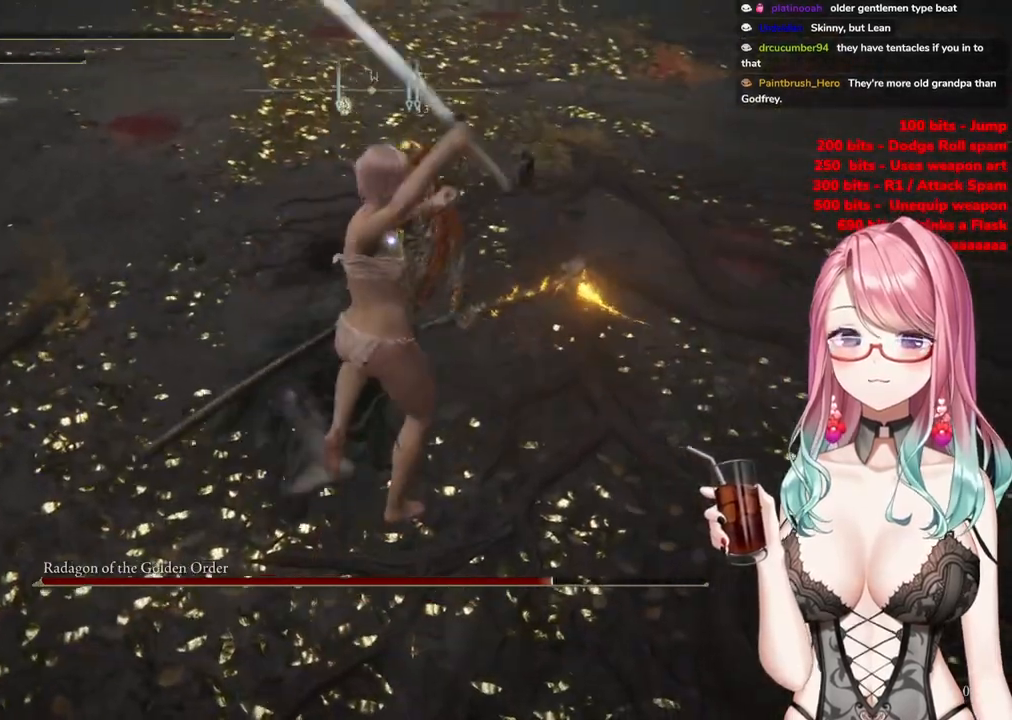
{"buttons": [], "left_stick": "up-left", "right_stick": "center", "events": [[317, "left_stick", "up-left"]]}
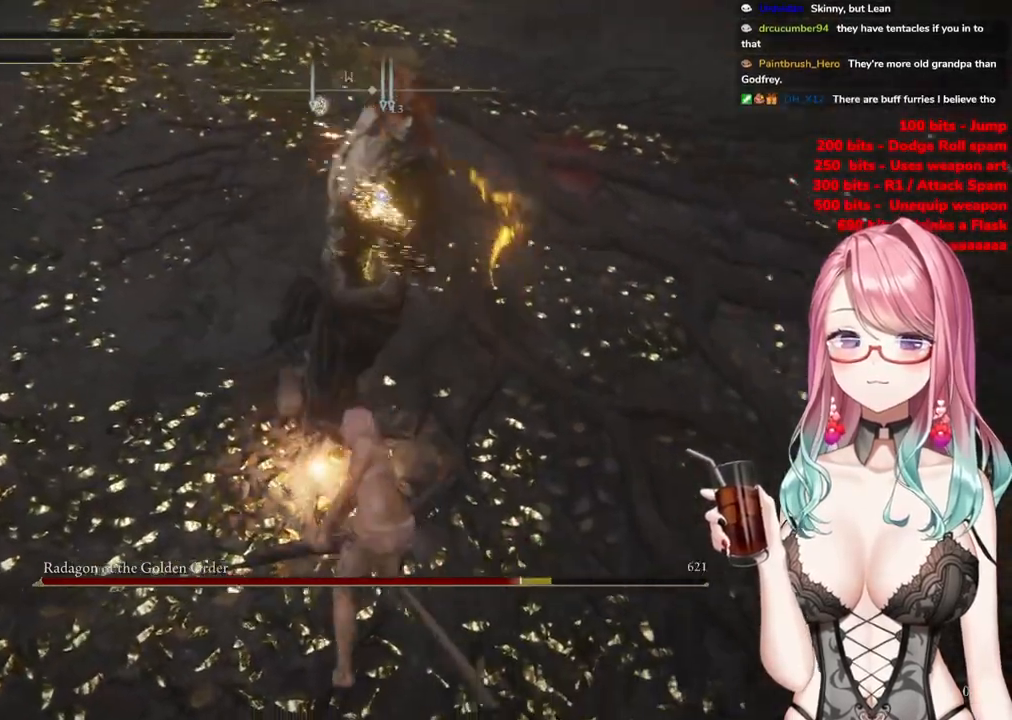
{"buttons": ["CIRCLE"], "left_stick": "up-left", "right_stick": "center", "events": [[117, "CIRCLE", "down"], [200, "CIRCLE", "up"], [283, "CIRCLE", "down"], [350, "CIRCLE", "up"], [434, "CIRCLE", "down"]]}
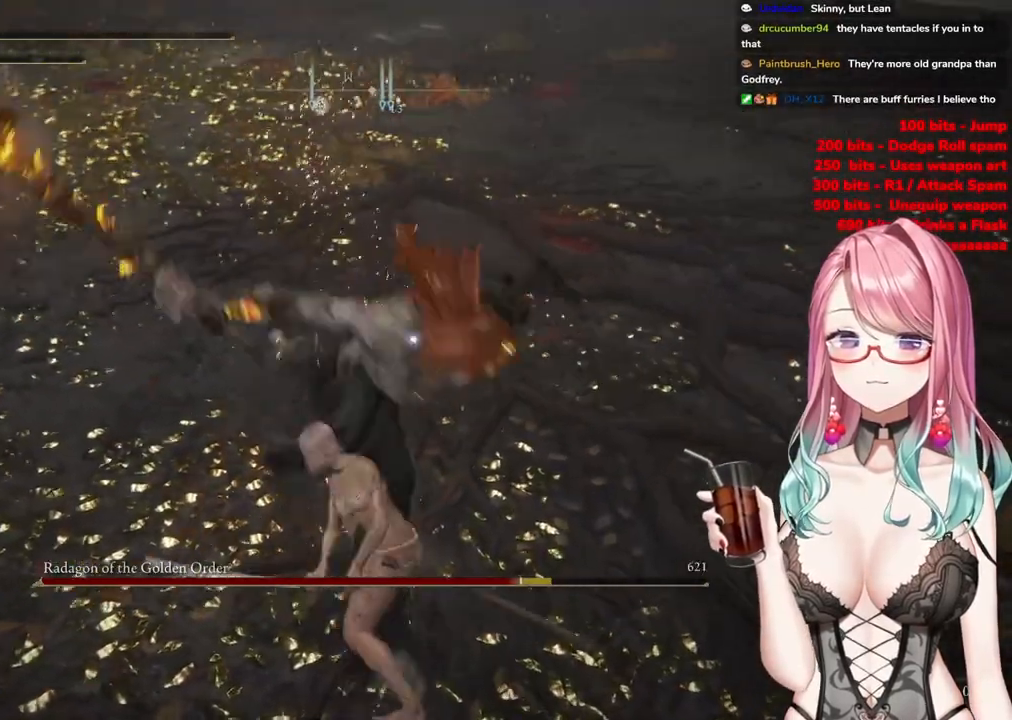
{"buttons": [], "left_stick": "up-left", "right_stick": "center", "events": [[34, "CIRCLE", "up"], [84, "CIRCLE", "down"], [167, "CIRCLE", "up"]]}
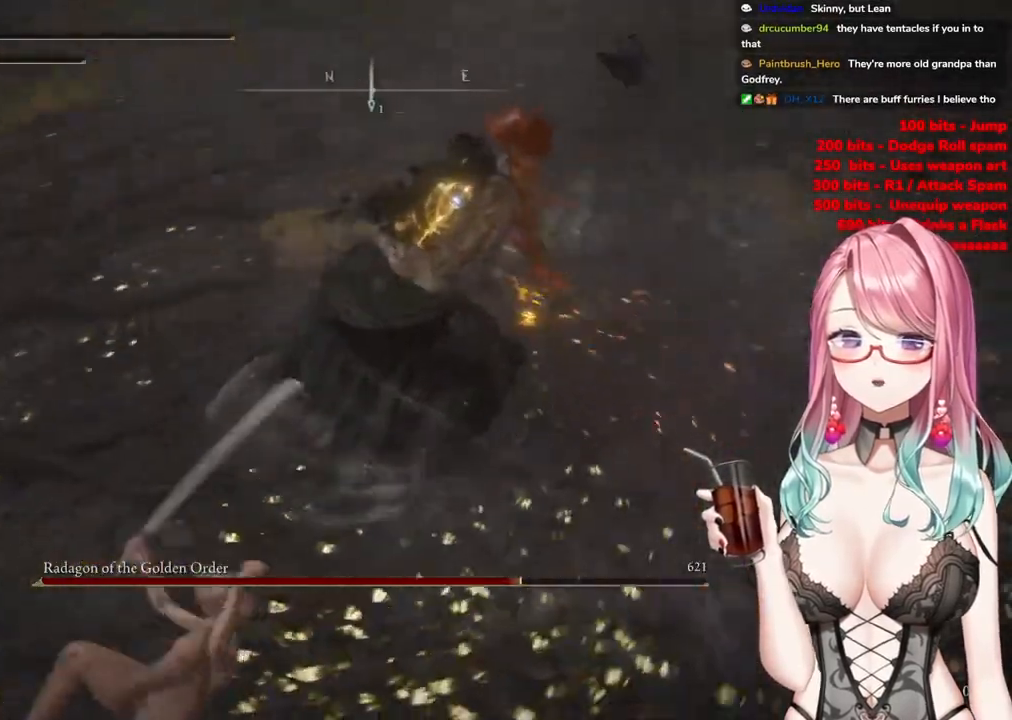
{"buttons": ["R2"], "left_stick": "up", "right_stick": "center", "events": [[150, "left_stick", "up"], [233, "CROSS", "down"], [334, "CROSS", "up"], [400, "R2", "down"]]}
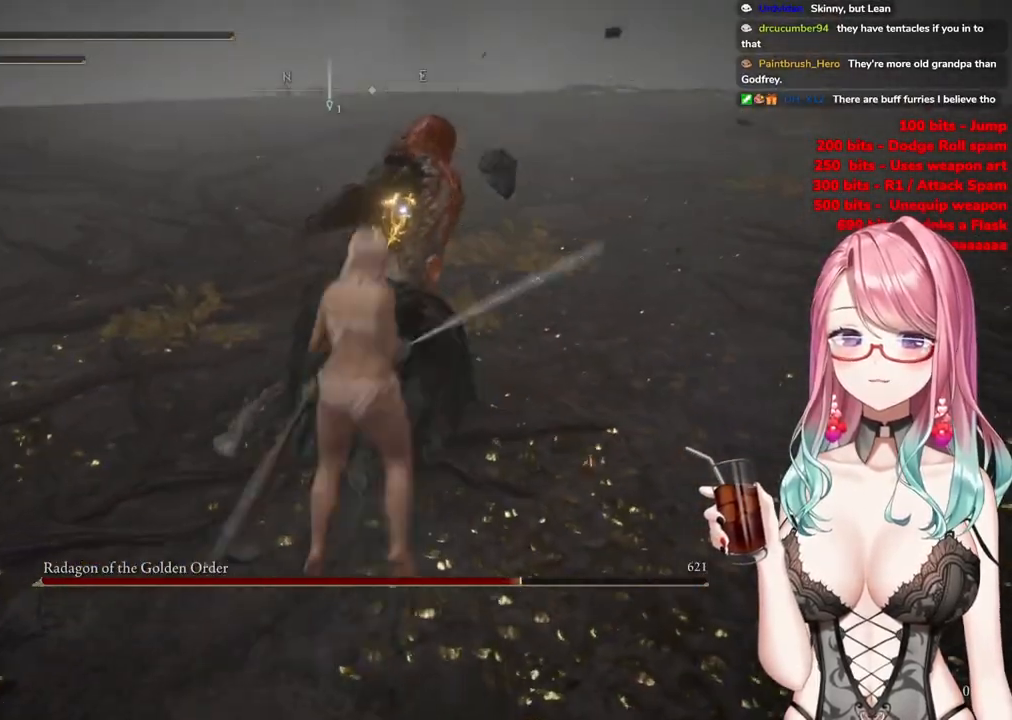
{"buttons": [], "left_stick": "center", "right_stick": "center", "events": [[17, "left_stick", "center"], [50, "R2", "up"]]}
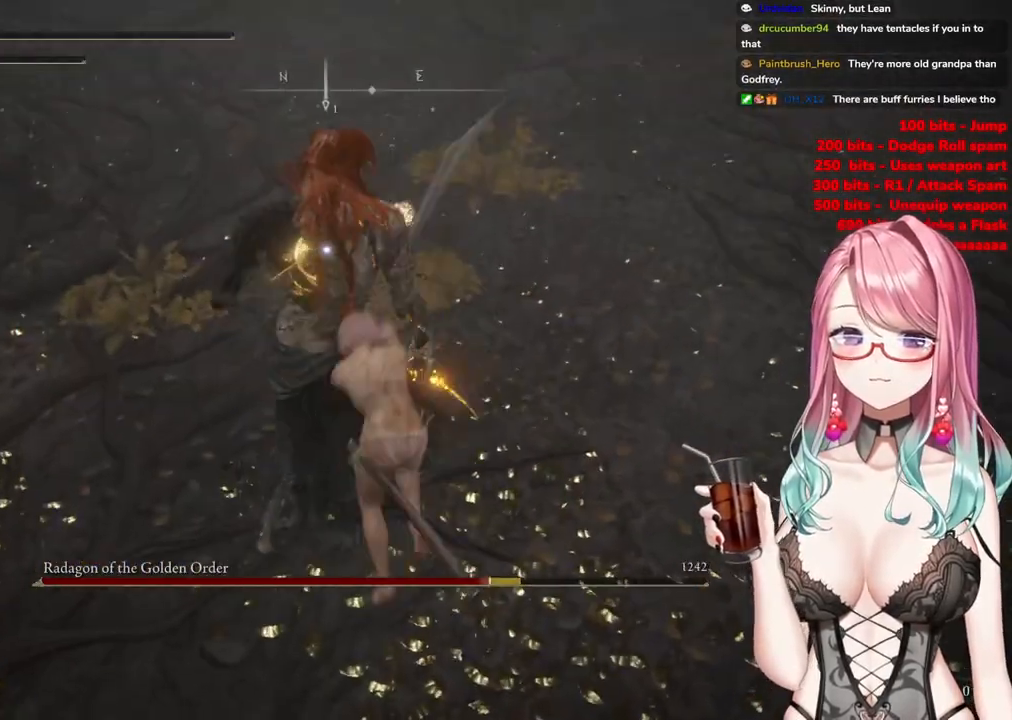
{"buttons": [], "left_stick": "center", "right_stick": "center", "events": [[33, "left_stick", "up-left"], [183, "left_stick", "center"]]}
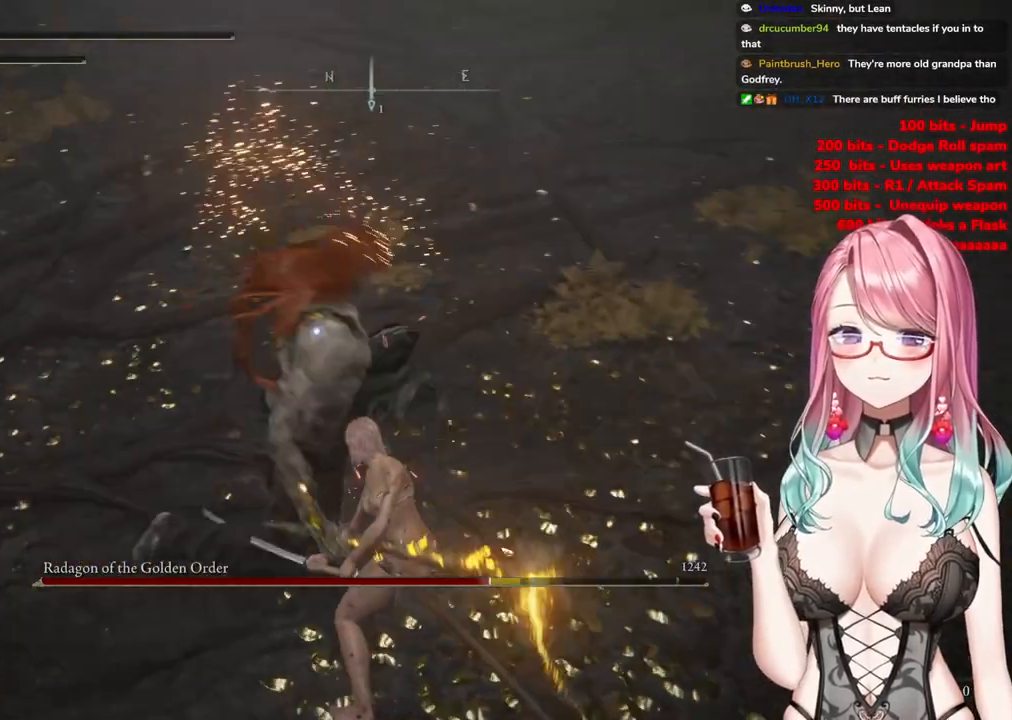
{"buttons": [], "left_stick": "up-right", "right_stick": "center", "events": [[50, "left_stick", "right"], [317, "left_stick", "up-right"]]}
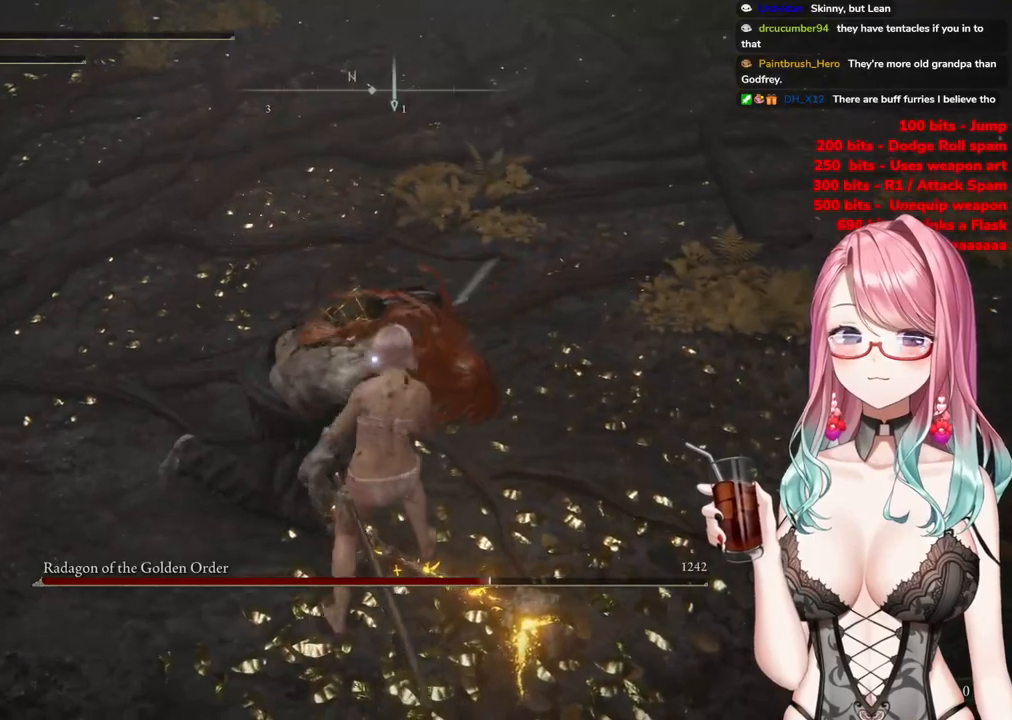
{"buttons": [], "left_stick": "center", "right_stick": "center", "events": [[50, "left_stick", "center"], [200, "R2", "down"], [351, "R2", "up"]]}
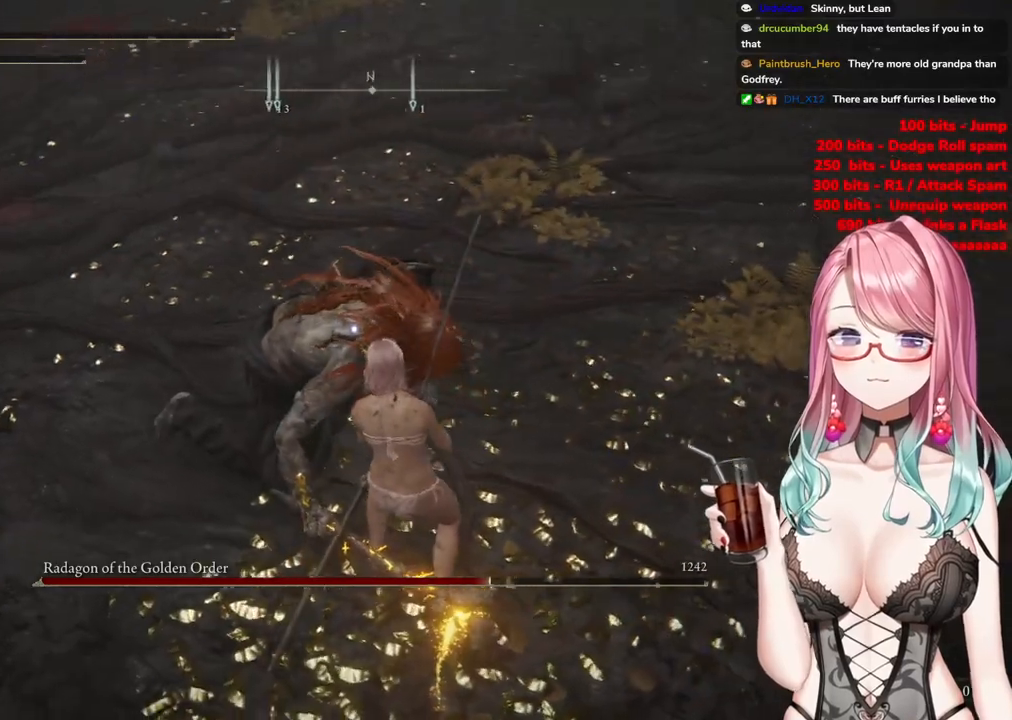
{"buttons": [], "left_stick": "up-right", "right_stick": "center", "events": [[233, "left_stick", "right"], [400, "left_stick", "up-right"]]}
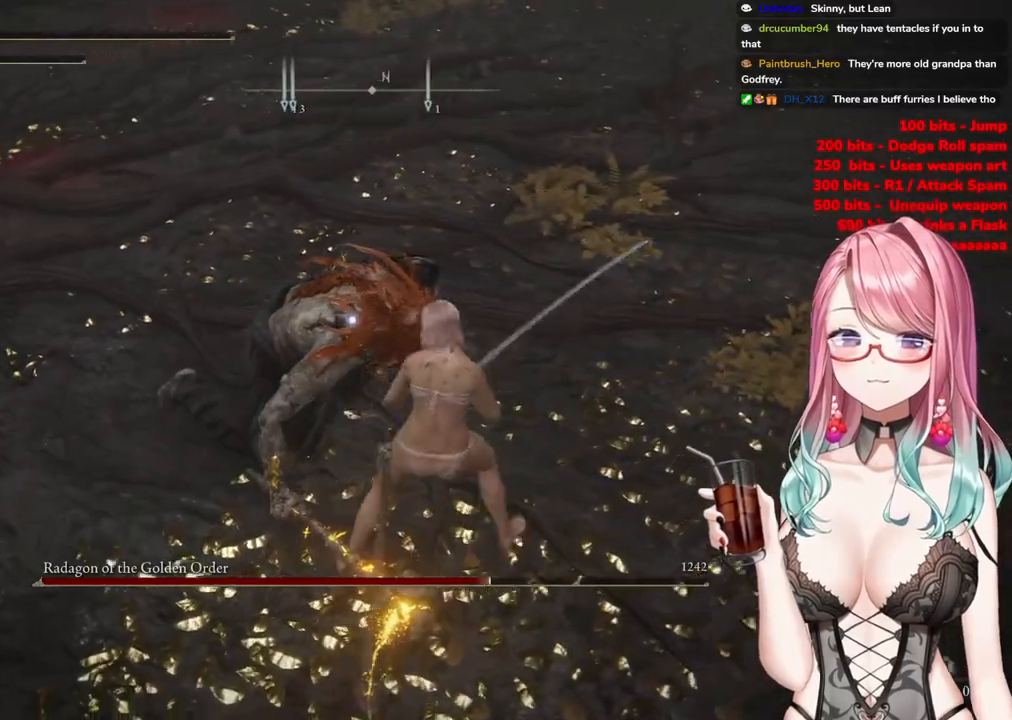
{"buttons": [], "left_stick": "center", "right_stick": "center", "events": [[150, "left_stick", "center"], [317, "R1", "down"], [417, "R1", "up"]]}
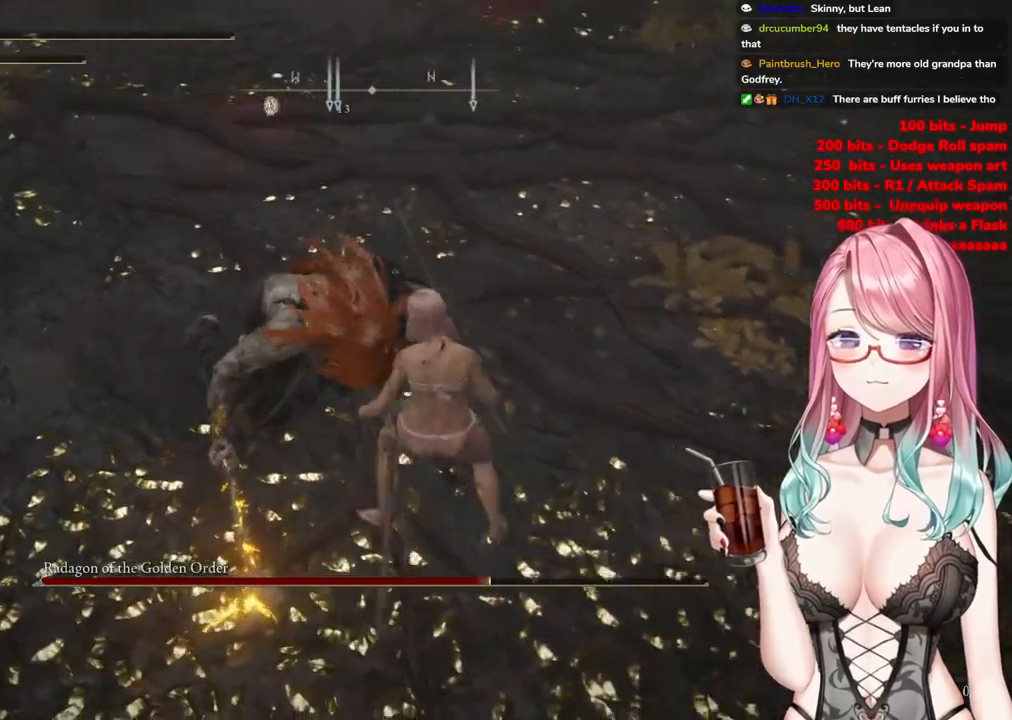
{"buttons": [], "left_stick": "center", "right_stick": "center", "events": []}
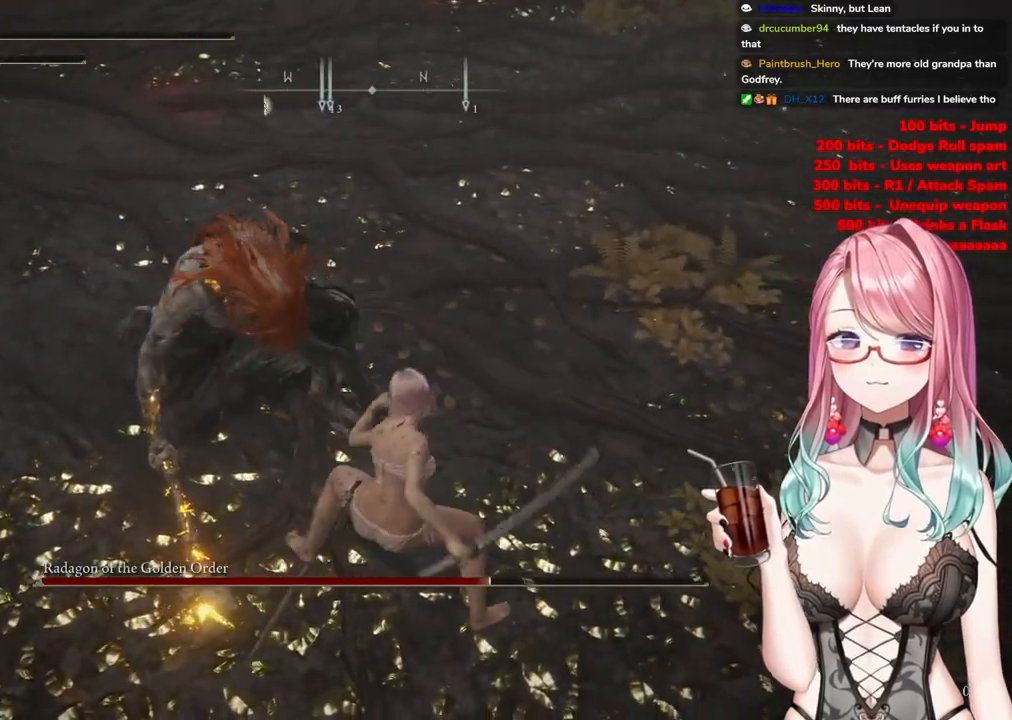
{"buttons": [], "left_stick": "center", "right_stick": "center", "events": []}
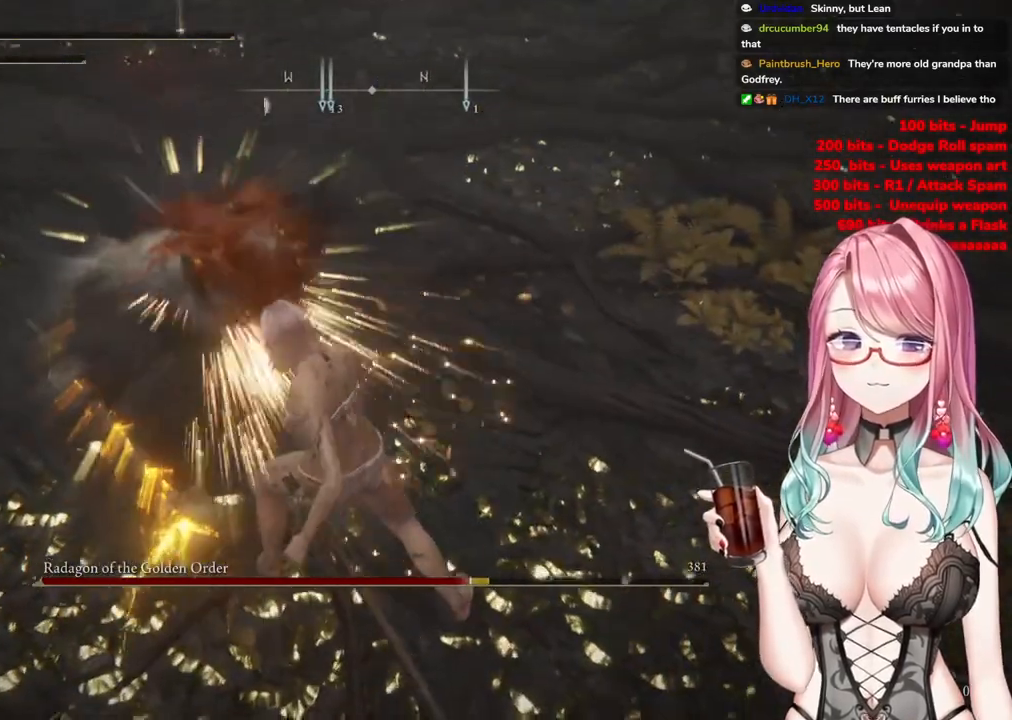
{"buttons": [], "left_stick": "center", "right_stick": "center", "events": []}
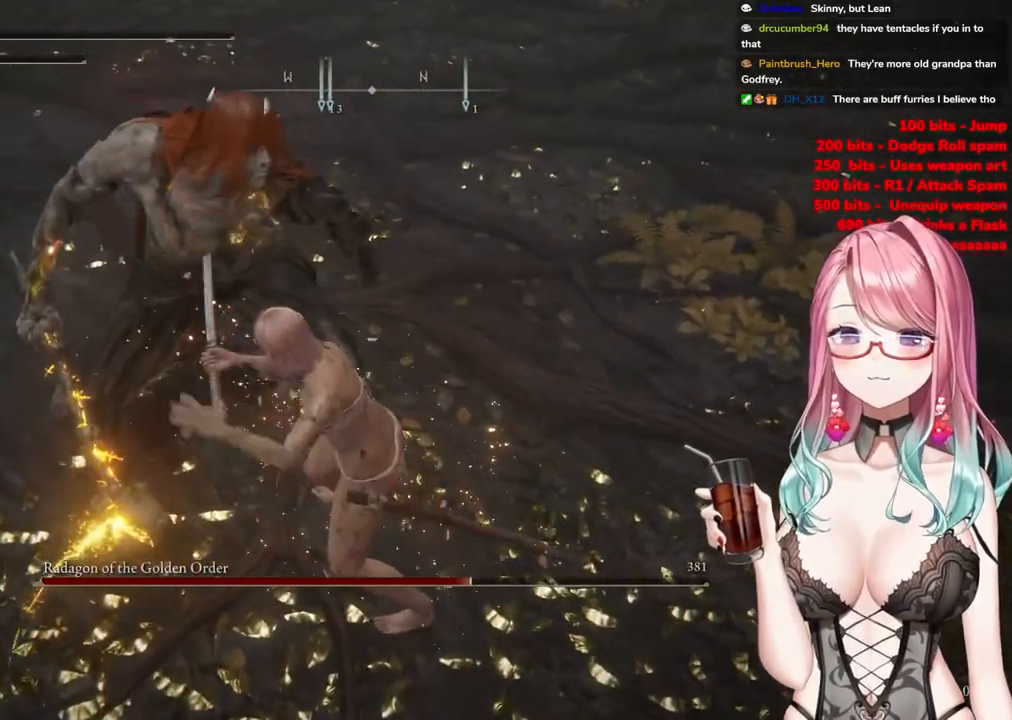
{"buttons": [], "left_stick": "center", "right_stick": "center", "events": []}
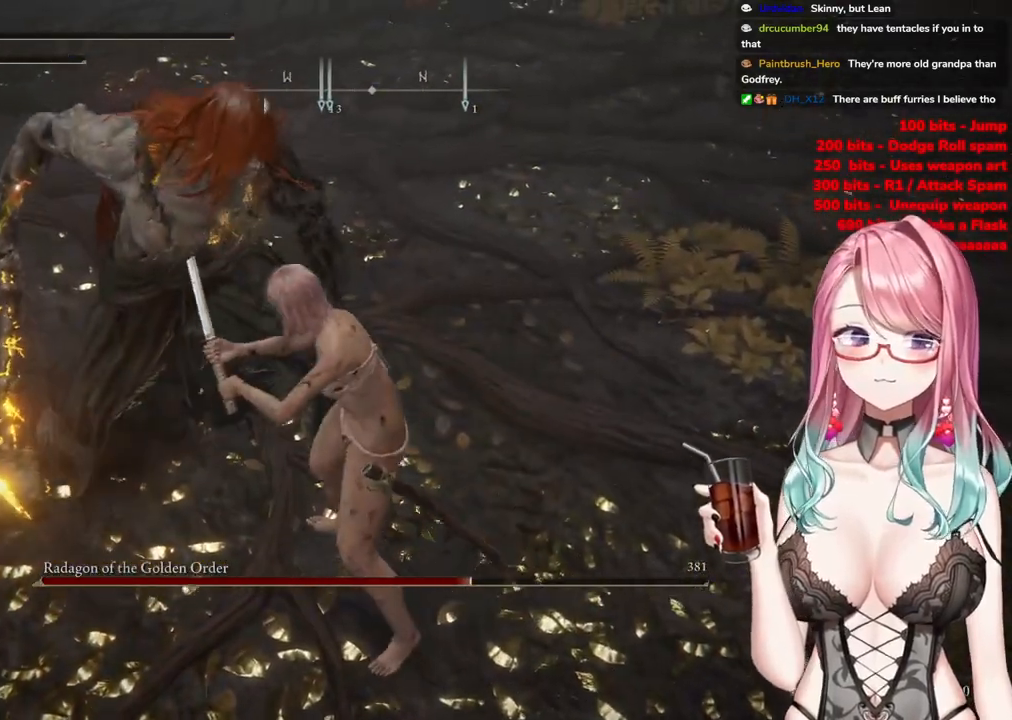
{"buttons": [], "left_stick": "down", "right_stick": "center", "events": [[83, "left_stick", "down"]]}
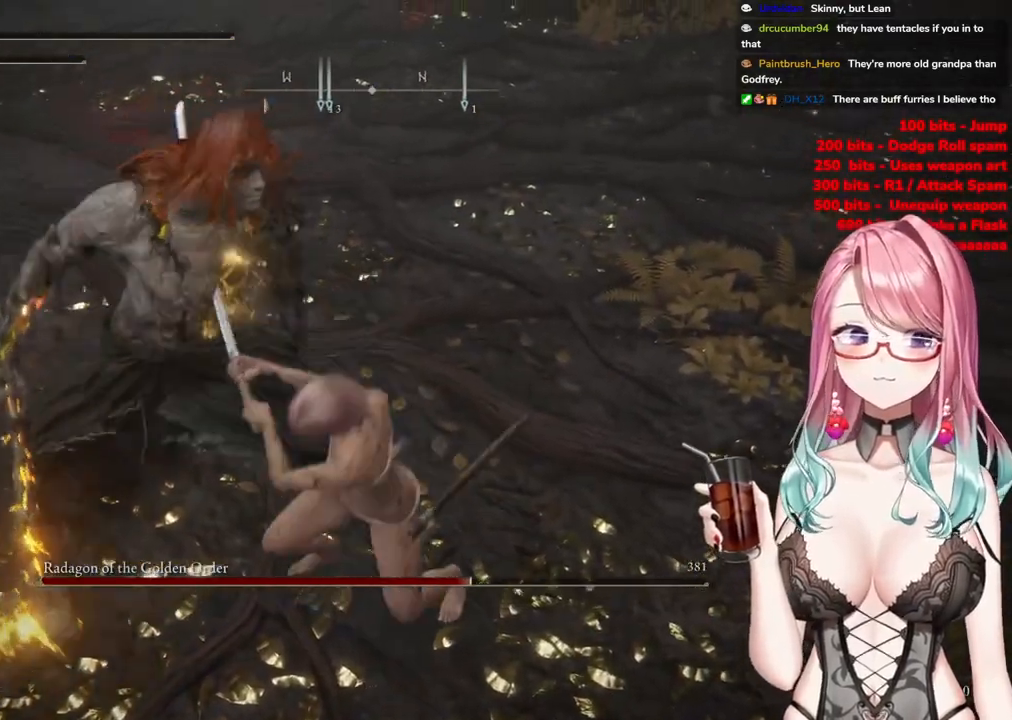
{"buttons": [], "left_stick": "down", "right_stick": "center", "events": []}
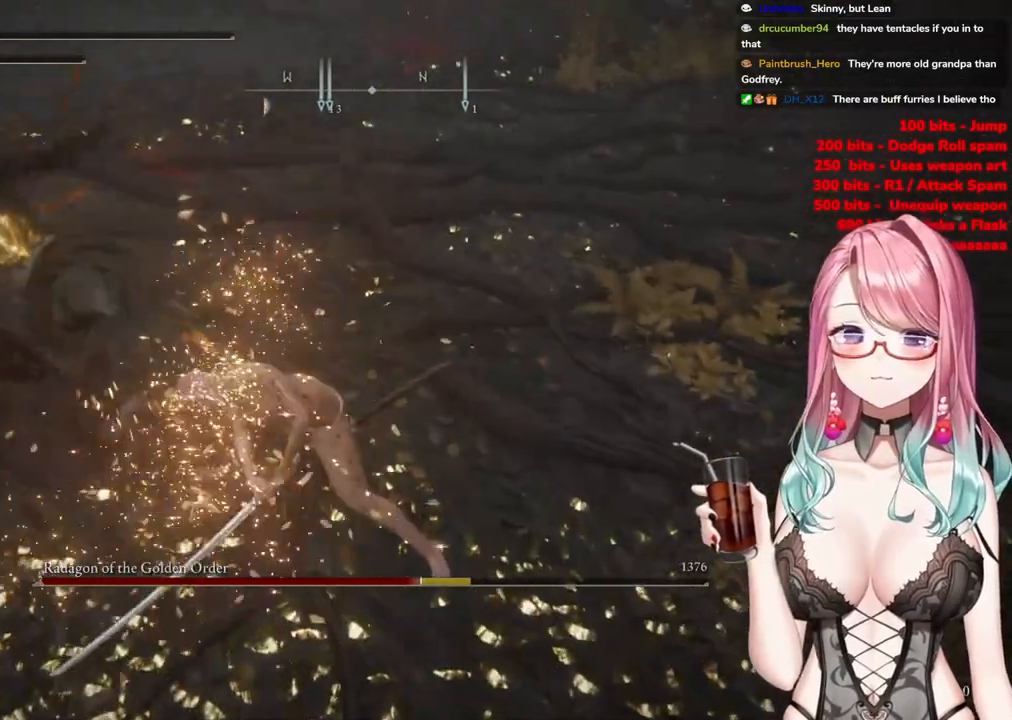
{"buttons": ["SQUARE"], "left_stick": "down", "right_stick": "center", "events": [[33, "SQUARE", "down"], [183, "SQUARE", "up"], [233, "SQUARE", "down"], [350, "SQUARE", "up"], [400, "SQUARE", "down"]]}
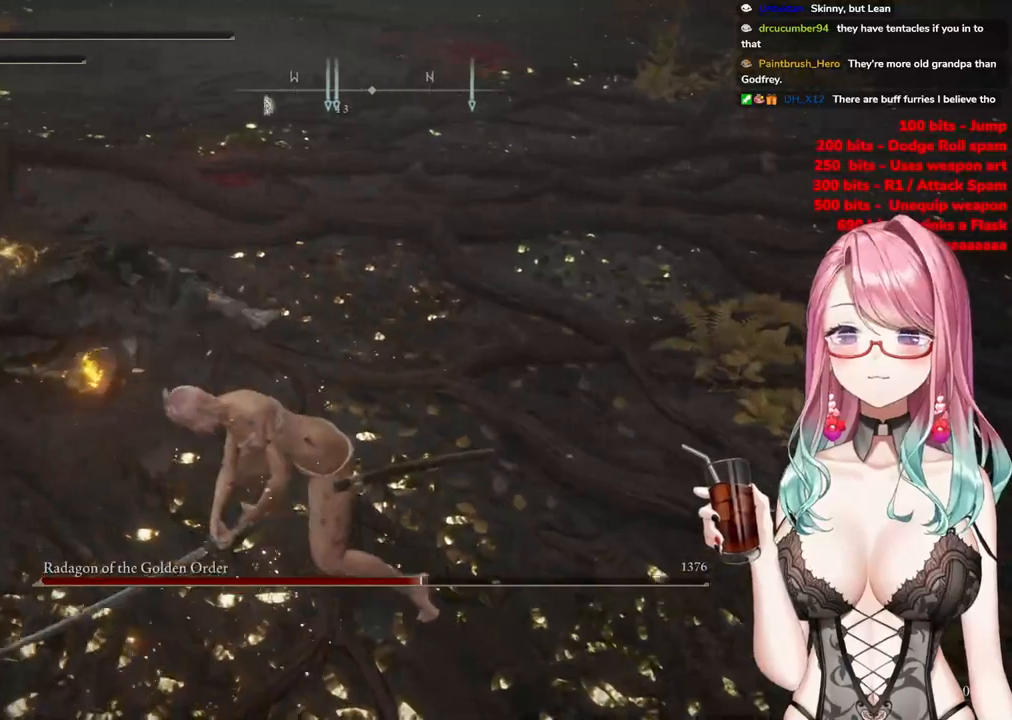
{"buttons": ["SQUARE"], "left_stick": "down", "right_stick": "center", "events": [[34, "SQUARE", "up"], [67, "SQUARE", "down"], [184, "SQUARE", "up"], [250, "SQUARE", "down"], [367, "SQUARE", "up"], [434, "SQUARE", "down"]]}
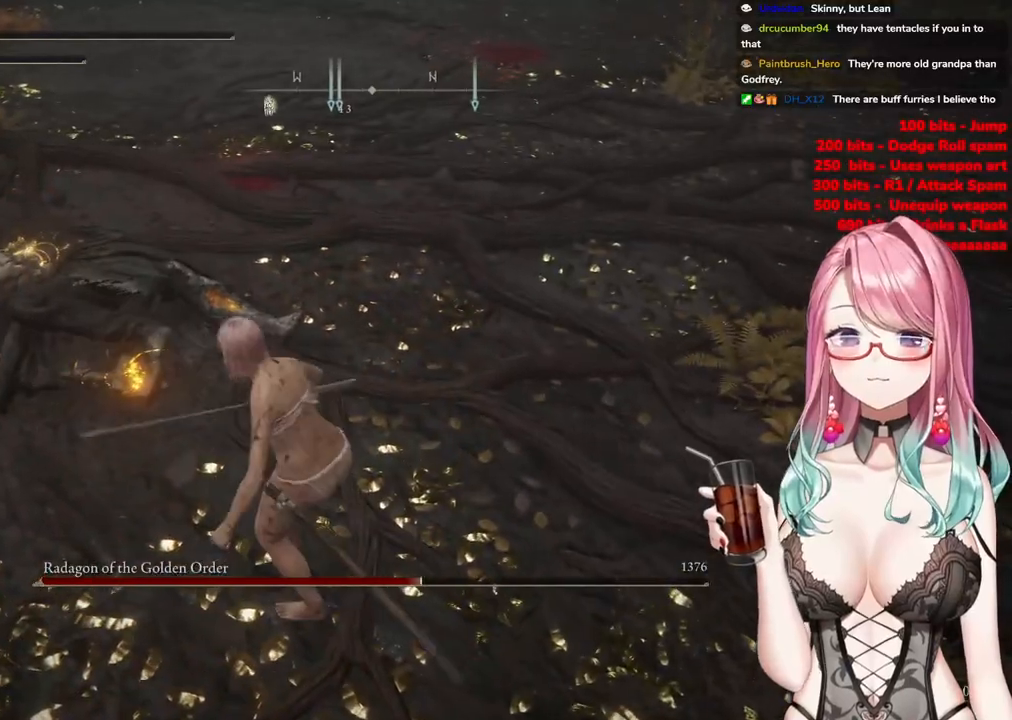
{"buttons": ["SQUARE"], "left_stick": "down", "right_stick": "center", "events": [[33, "SQUARE", "up"], [116, "SQUARE", "down"], [217, "SQUARE", "up"], [300, "SQUARE", "down"], [417, "SQUARE", "up"], [483, "SQUARE", "down"]]}
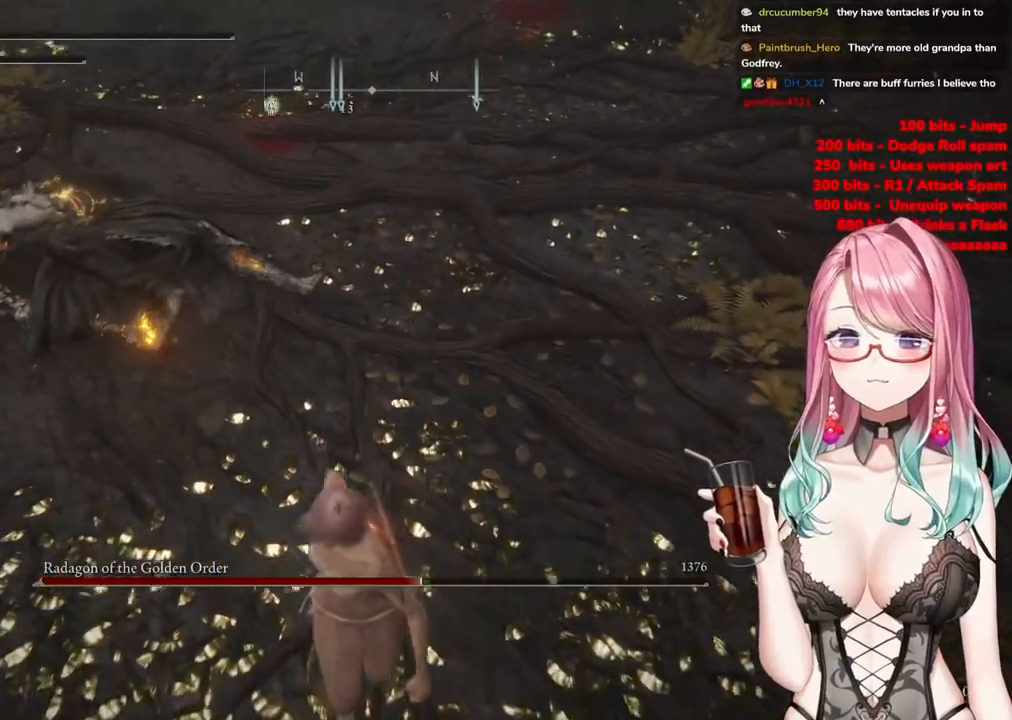
{"buttons": [], "left_stick": "down", "right_stick": "center", "events": [[84, "SQUARE", "up"], [134, "SQUARE", "down"], [267, "SQUARE", "up"], [317, "SQUARE", "down"], [451, "SQUARE", "up"]]}
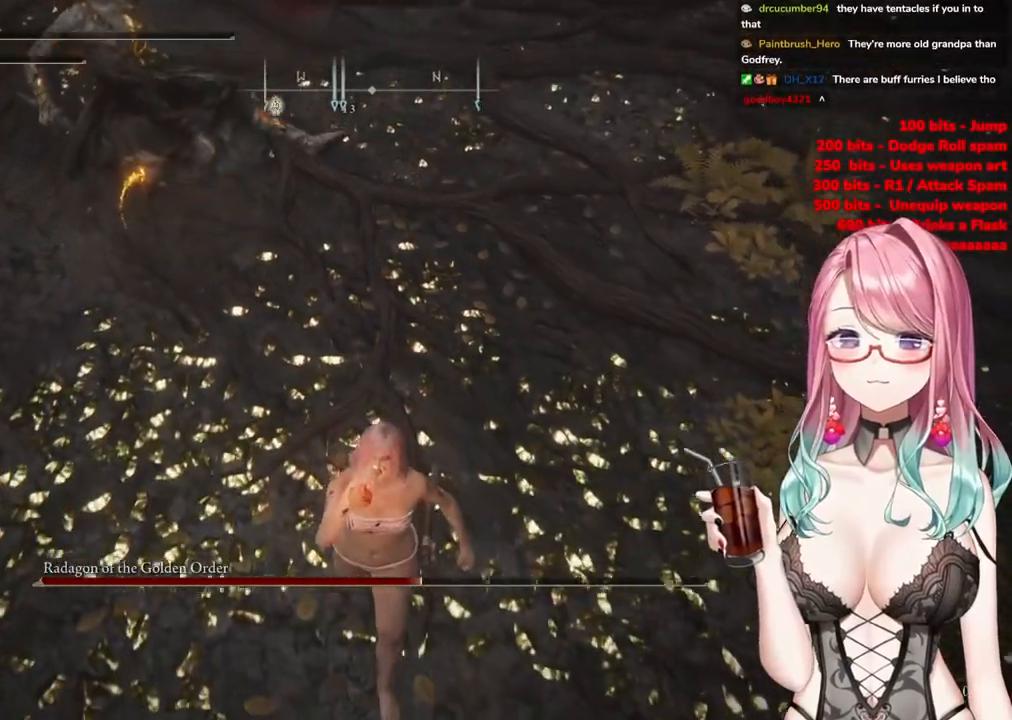
{"buttons": ["SQUARE"], "left_stick": "down", "right_stick": "center", "events": [[150, "right_stick", "up-left"], [317, "right_stick", "center"], [400, "SQUARE", "down"]]}